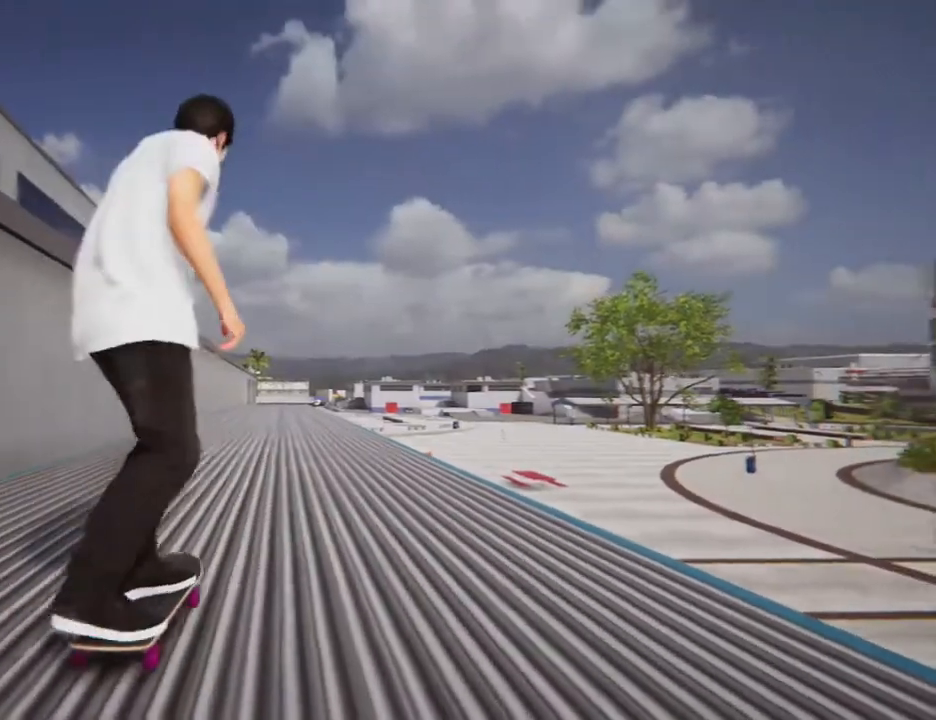
Gameplay with a controller (Xbox layout); each line is a JSON object with the inputs held at the frame after it. "events" lists button and stick changes between this image and that frame as [ms after this image, input, new state], when the widget could be followed in between. Not read: L3 R3 SELECT.
{"buttons": ["A", "L2"], "left_stick": "center", "right_stick": "center"}
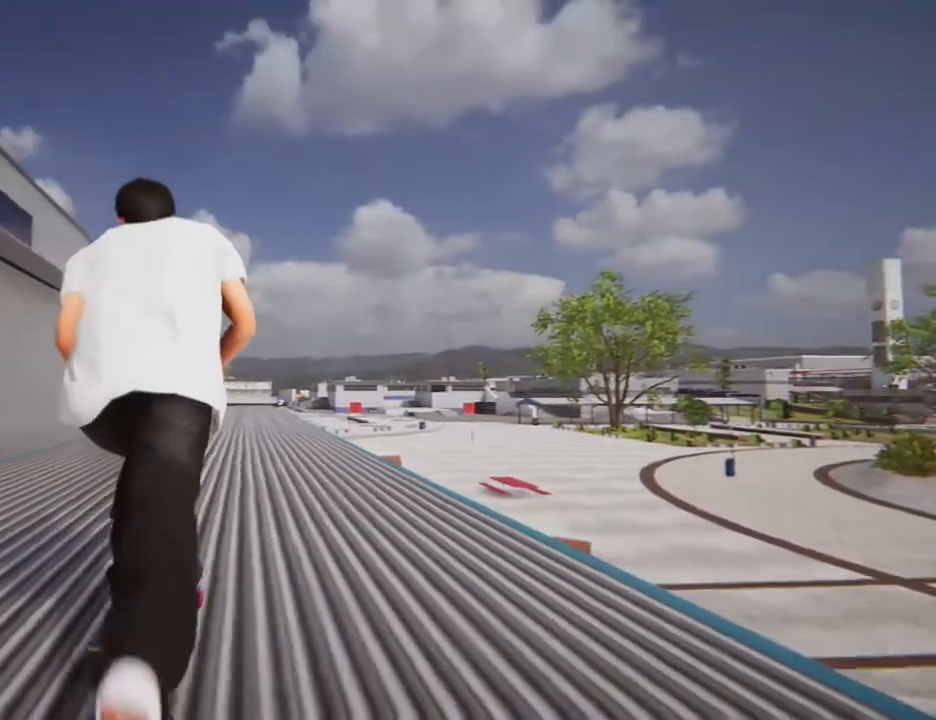
{"buttons": ["A"], "left_stick": "center", "right_stick": "center", "events": [[33, "L2", "up"]]}
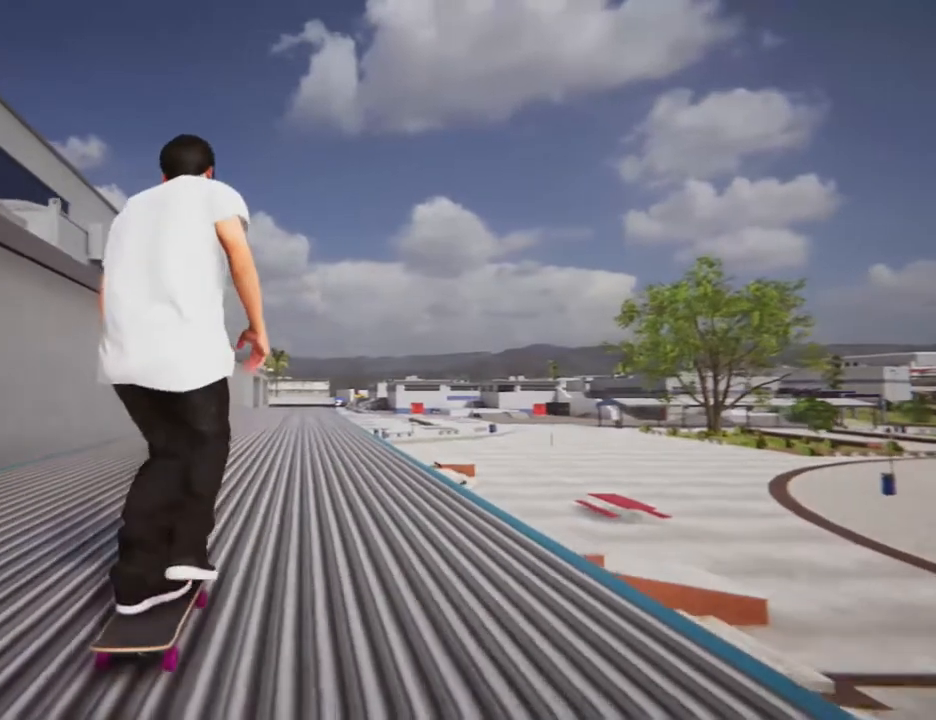
{"buttons": ["A"], "left_stick": "center", "right_stick": "center", "events": []}
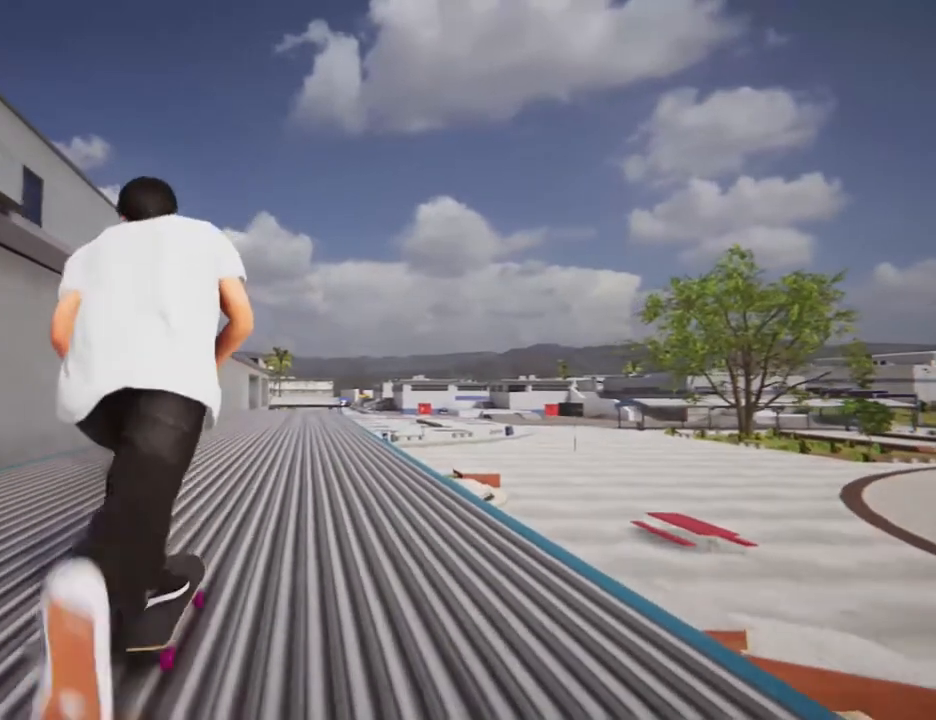
{"buttons": [], "left_stick": "center", "right_stick": "center"}
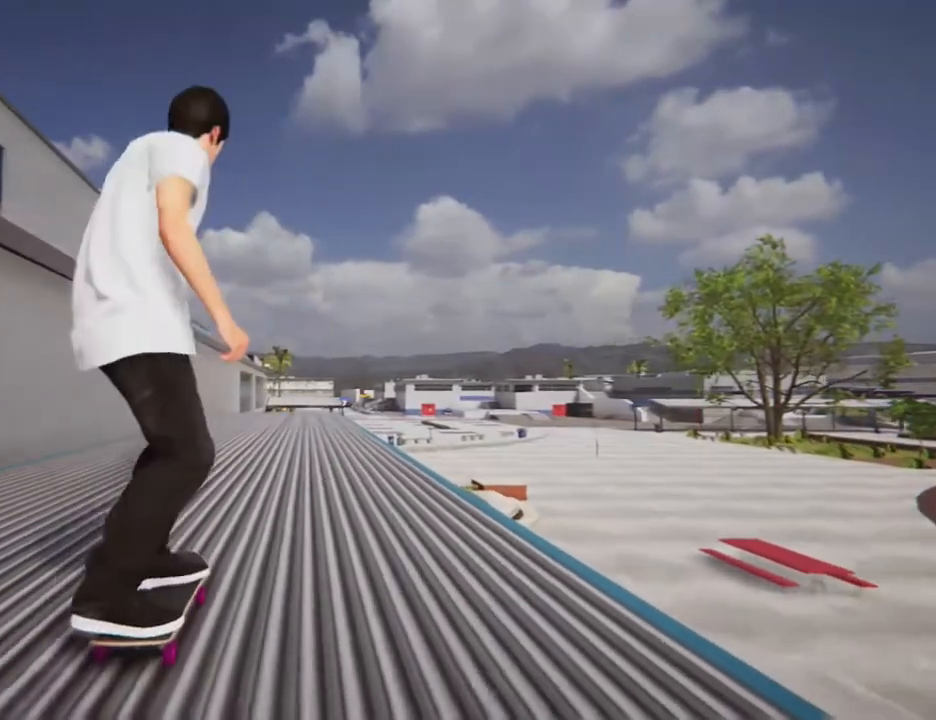
{"buttons": ["A"], "left_stick": "center", "right_stick": "center", "events": [[33, "A", "down"]]}